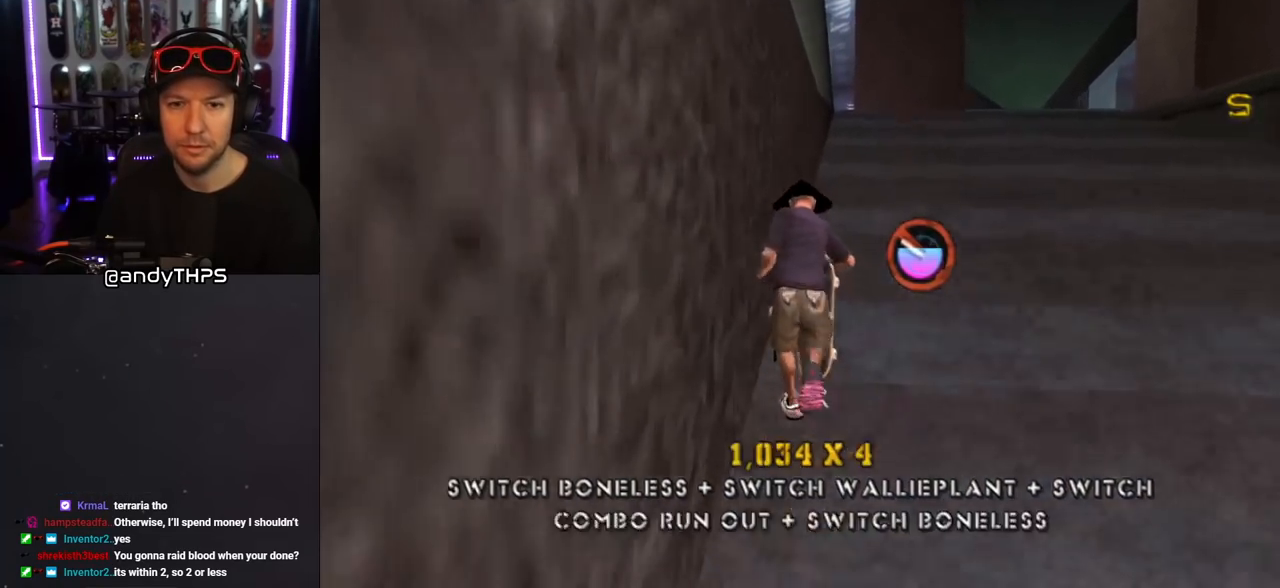
Gameplay with a controller (PlayStation layout); each line is a JSON object with the inputs held at the frame after it. "events" lists button and stick changes between this image and that frame as [ms after this image, input, new state], when the widget could be followed in between. Not read: L2 R2.
{"buttons": ["TRIANGLE", "L1", "DPAD_UP", "DPAD_LEFT"], "left_stick": "center", "right_stick": "center", "events": [[67, "CROSS", "down"], [83, "TRIANGLE", "up"], [133, "TRIANGLE", "down"], [150, "CROSS", "up"], [383, "CROSS", "down"], [383, "DPAD_LEFT", "down"], [483, "L1", "down"], [500, "CROSS", "up"]]}
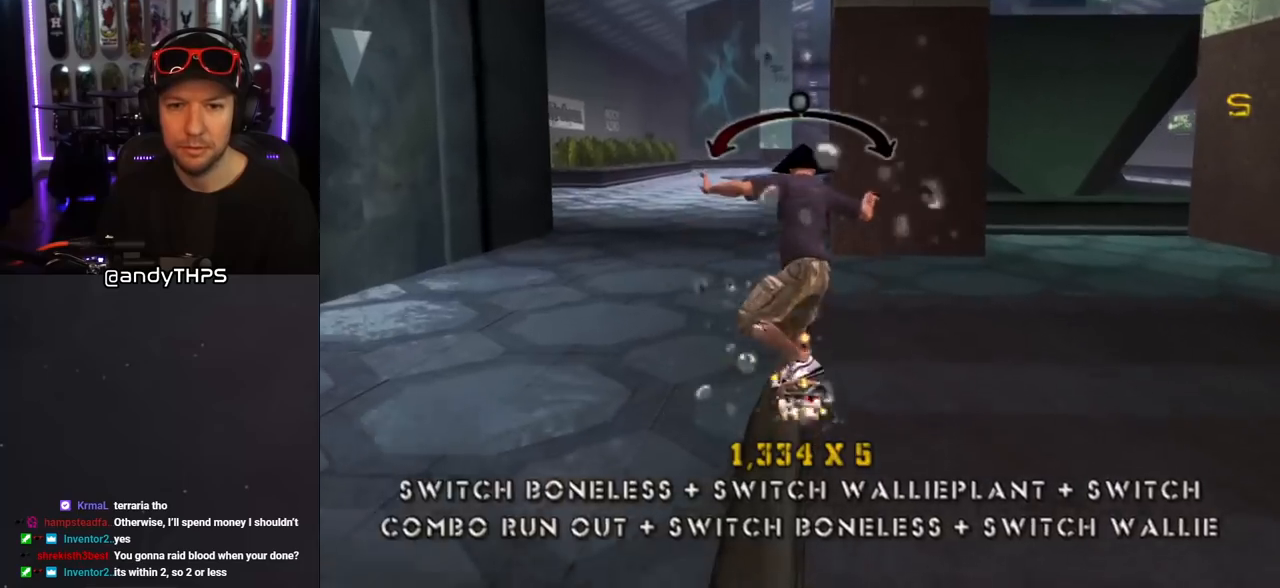
{"buttons": ["CROSS"], "left_stick": "center", "right_stick": "center", "events": [[133, "CROSS", "down"], [150, "TRIANGLE", "up"], [200, "CROSS", "up"], [317, "CROSS", "down"], [483, "DPAD_LEFT", "up"], [483, "DPAD_UP", "up"], [483, "L1", "up"]]}
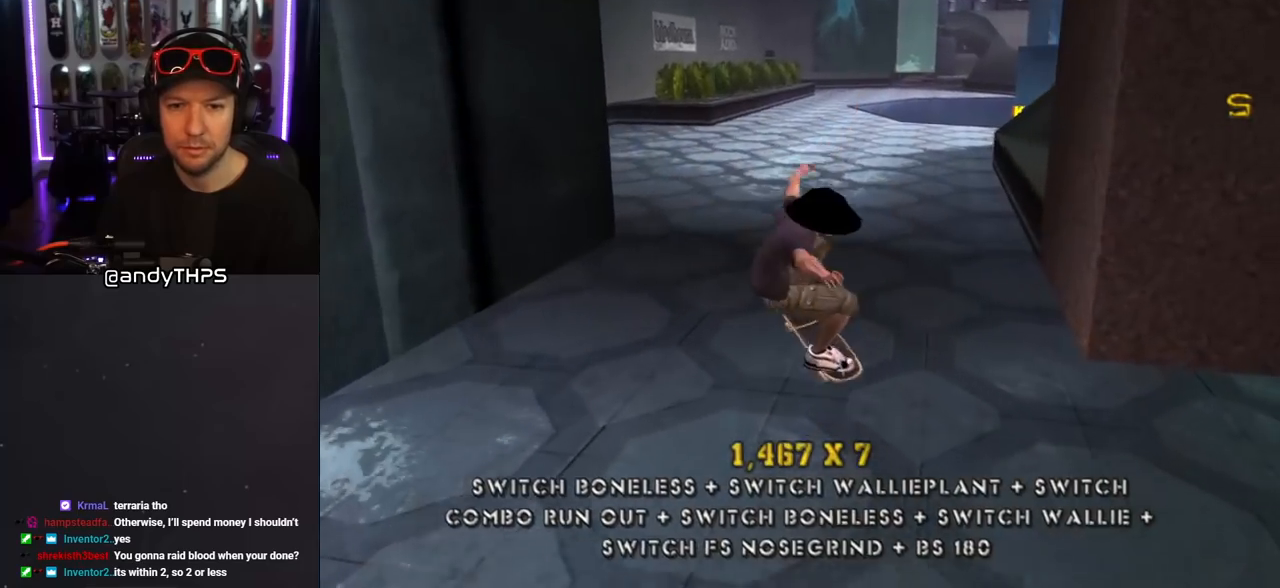
{"buttons": ["CROSS"], "left_stick": "center", "right_stick": "center", "events": [[100, "R1", "down"], [200, "R1", "up"]]}
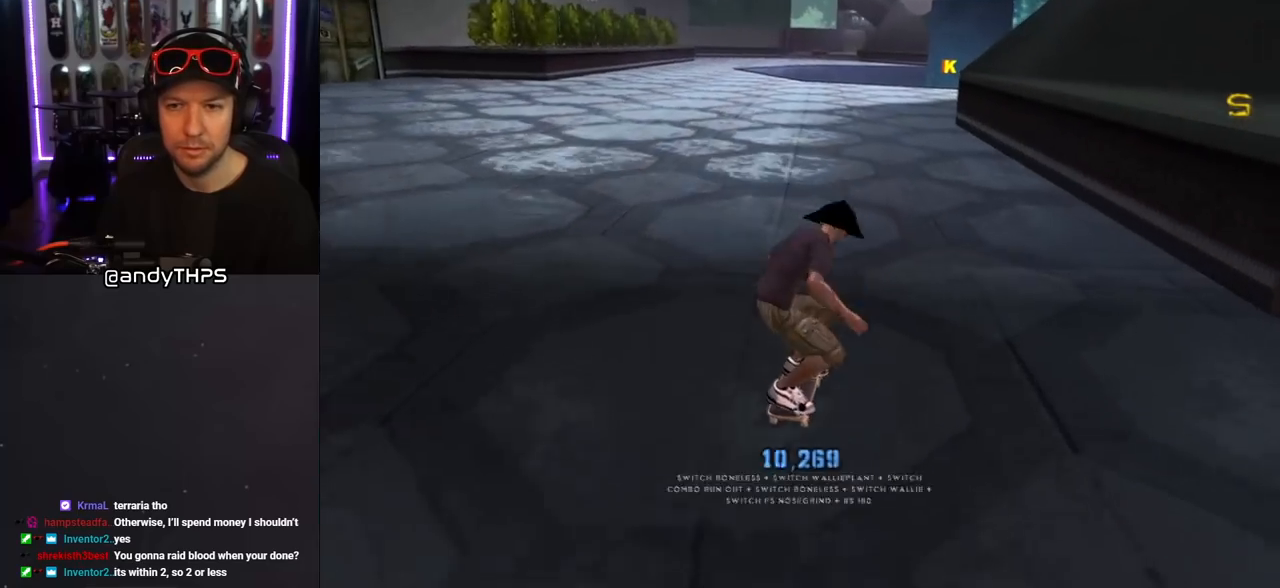
{"buttons": ["L1"], "left_stick": "center", "right_stick": "center", "events": [[67, "DPAD_LEFT", "down"], [67, "DPAD_UP", "down"], [133, "SQUARE", "down"], [150, "CROSS", "up"], [167, "L1", "down"], [200, "SQUARE", "up"], [267, "SQUARE", "down"], [367, "DPAD_LEFT", "up"], [367, "DPAD_UP", "up"], [417, "SQUARE", "up"]]}
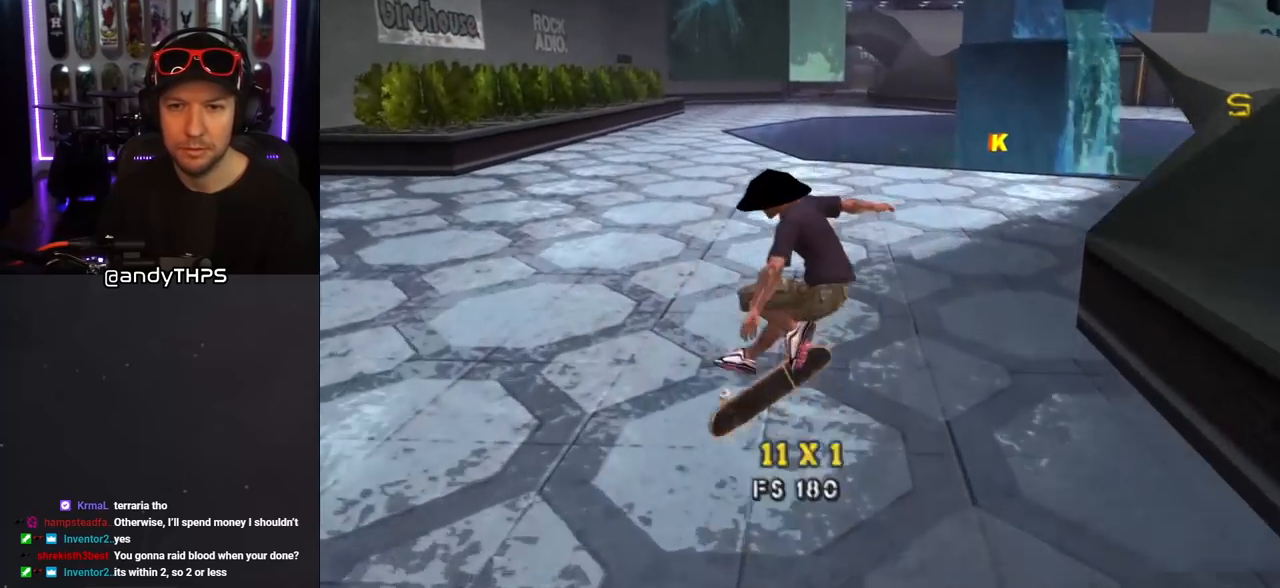
{"buttons": ["CROSS", "DPAD_RIGHT"], "left_stick": "center", "right_stick": "center", "events": [[50, "L1", "up"], [83, "right_stick", "left"], [150, "right_stick", "center"], [217, "CROSS", "down"], [450, "DPAD_RIGHT", "down"]]}
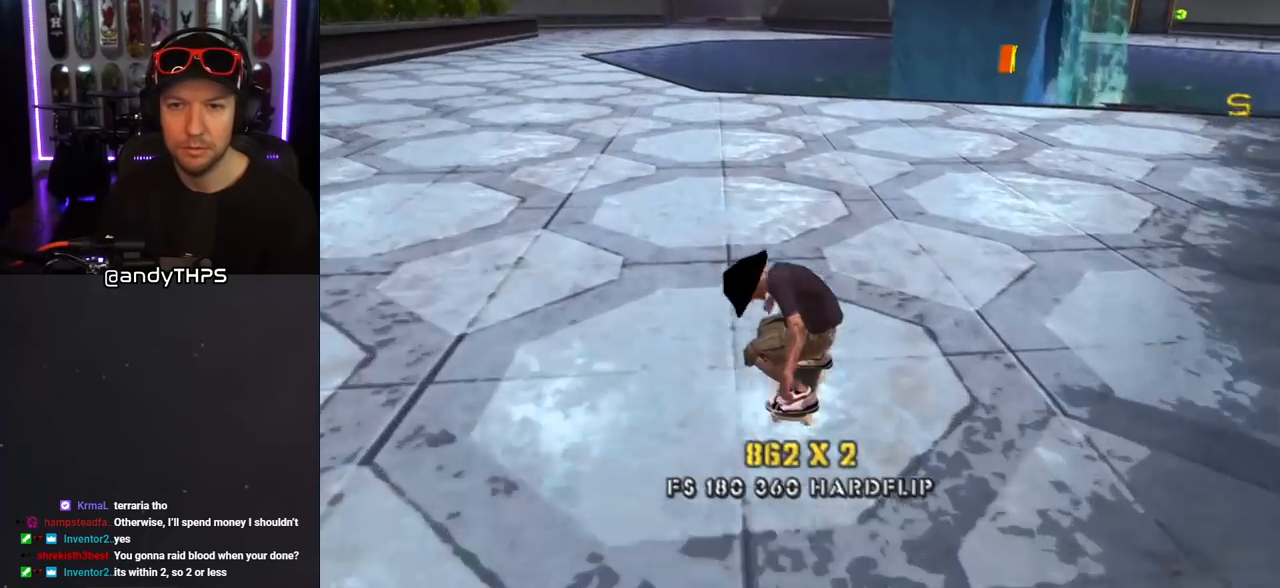
{"buttons": ["CROSS", "DPAD_LEFT"], "left_stick": "center", "right_stick": "center", "events": [[117, "DPAD_RIGHT", "up"], [500, "DPAD_LEFT", "down"]]}
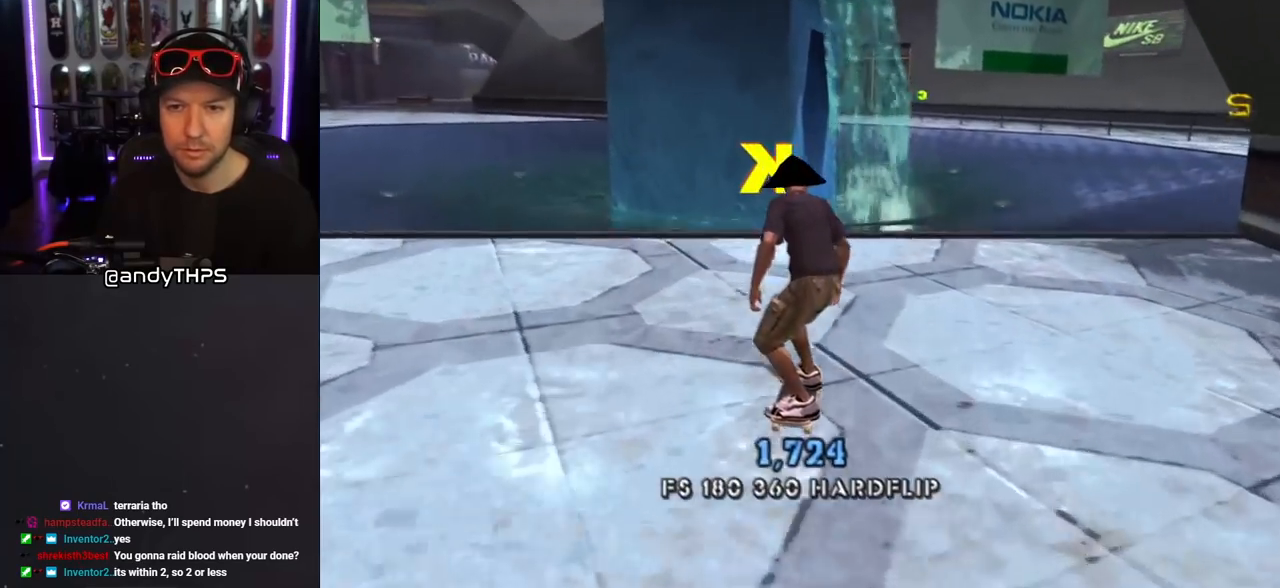
{"buttons": ["CROSS"], "left_stick": "center", "right_stick": "center", "events": [[17, "DPAD_UP", "down"], [100, "DPAD_UP", "up"], [117, "DPAD_LEFT", "up"], [217, "DPAD_RIGHT", "down"], [417, "DPAD_RIGHT", "up"]]}
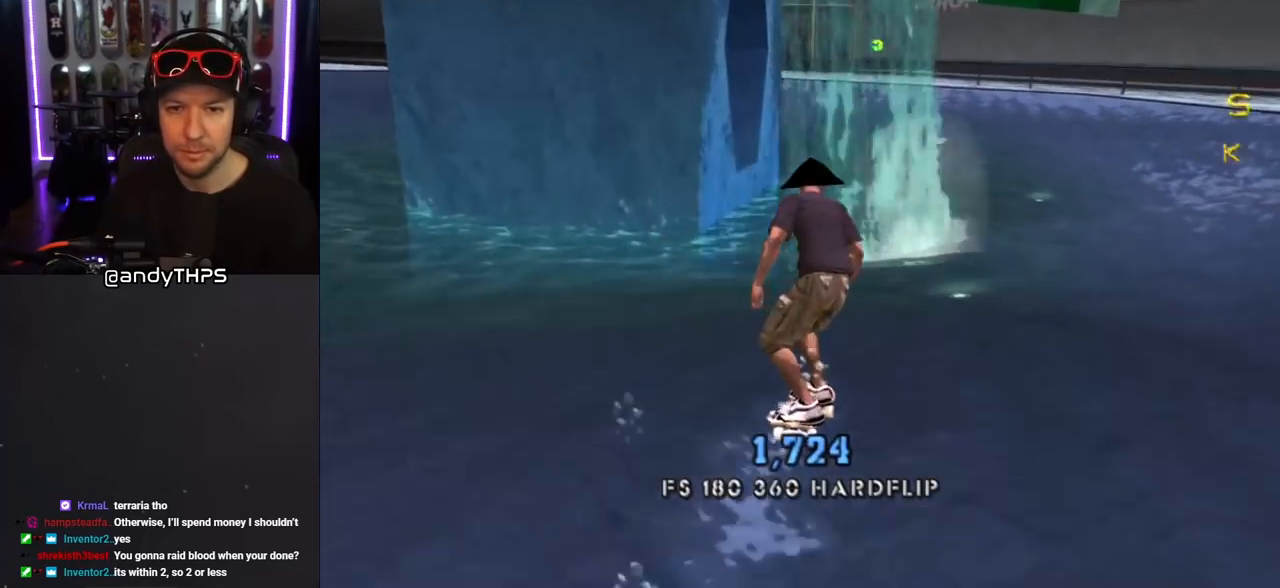
{"buttons": ["L1", "DPAD_LEFT"], "left_stick": "center", "right_stick": "center", "events": [[250, "DPAD_LEFT", "down"], [317, "SQUARE", "down"], [333, "CROSS", "up"], [350, "L1", "down"], [500, "SQUARE", "up"]]}
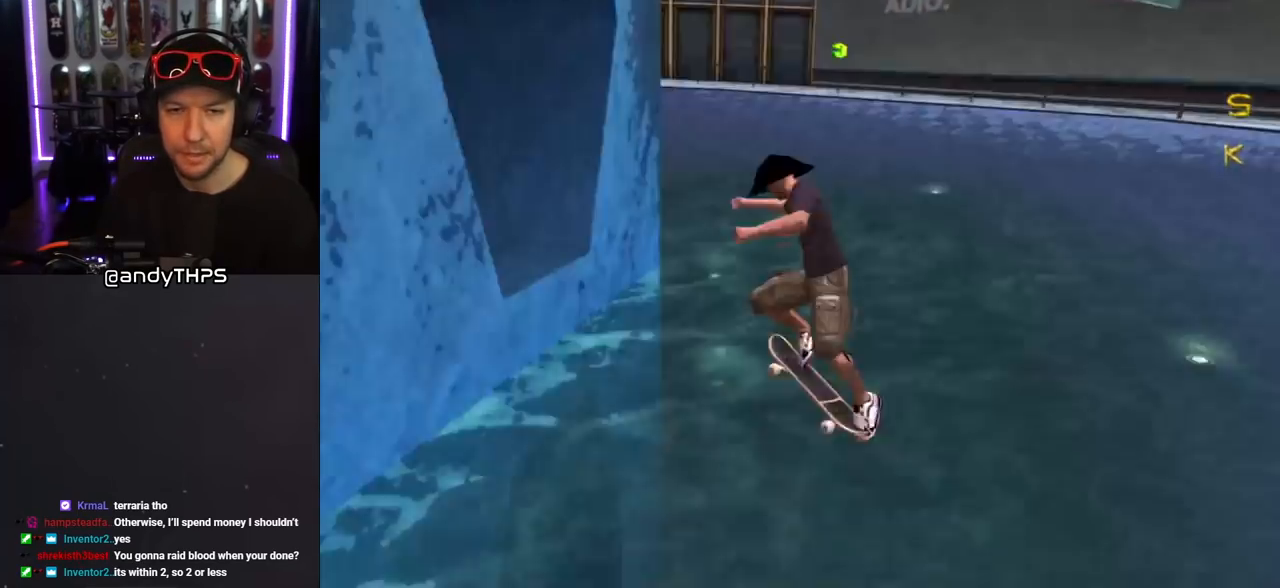
{"buttons": ["CROSS"], "left_stick": "center", "right_stick": "center", "events": [[17, "CROSS", "down"], [17, "DPAD_LEFT", "up"], [300, "L1", "up"]]}
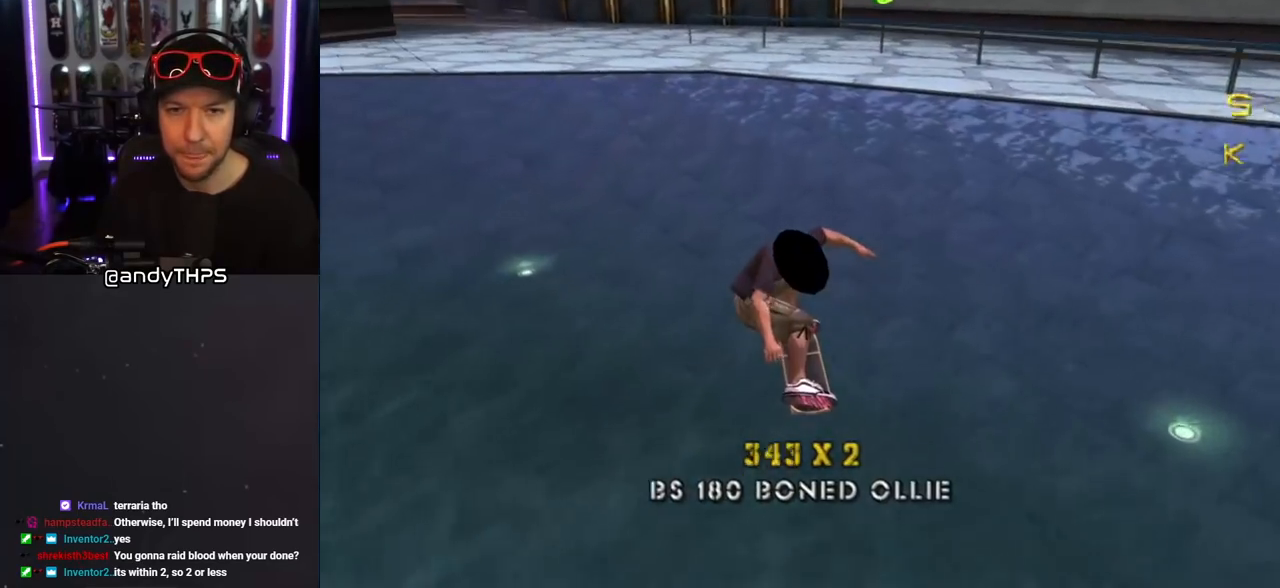
{"buttons": [], "left_stick": "center", "right_stick": "left", "events": [[50, "DPAD_LEFT", "down"], [100, "CROSS", "up"], [133, "DPAD_LEFT", "up"], [267, "right_stick", "left"], [317, "DPAD_LEFT", "down"], [433, "DPAD_LEFT", "up"]]}
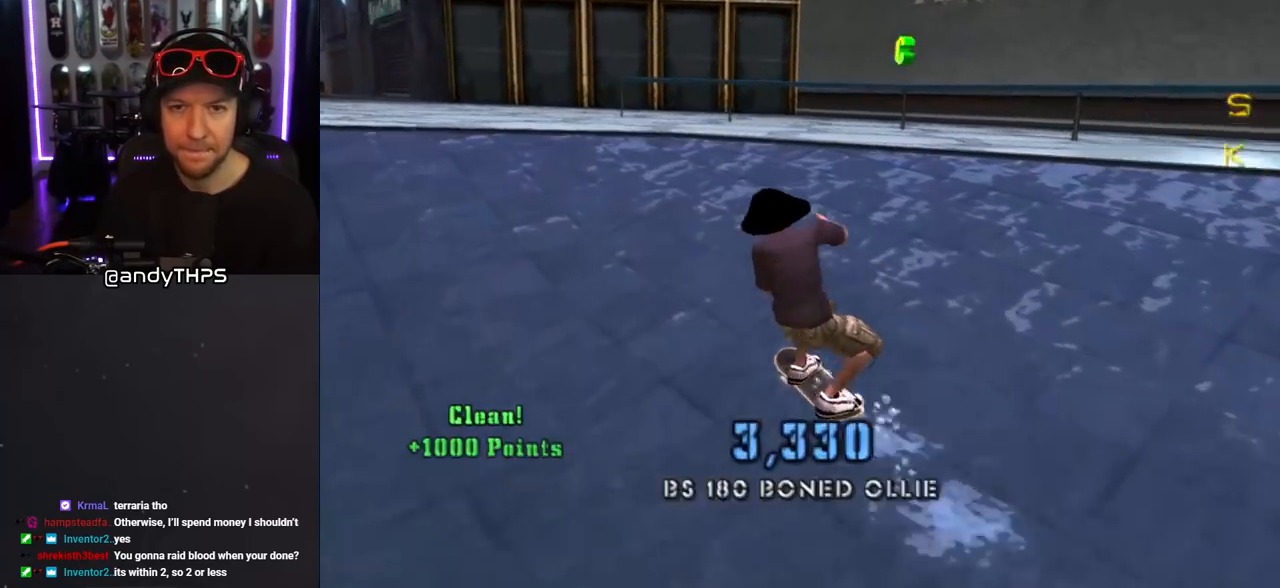
{"buttons": ["CROSS", "DPAD_RIGHT"], "left_stick": "center", "right_stick": "center", "events": [[67, "DPAD_LEFT", "down"], [200, "DPAD_LEFT", "up"], [317, "right_stick", "center"], [383, "CROSS", "down"], [383, "DPAD_RIGHT", "down"]]}
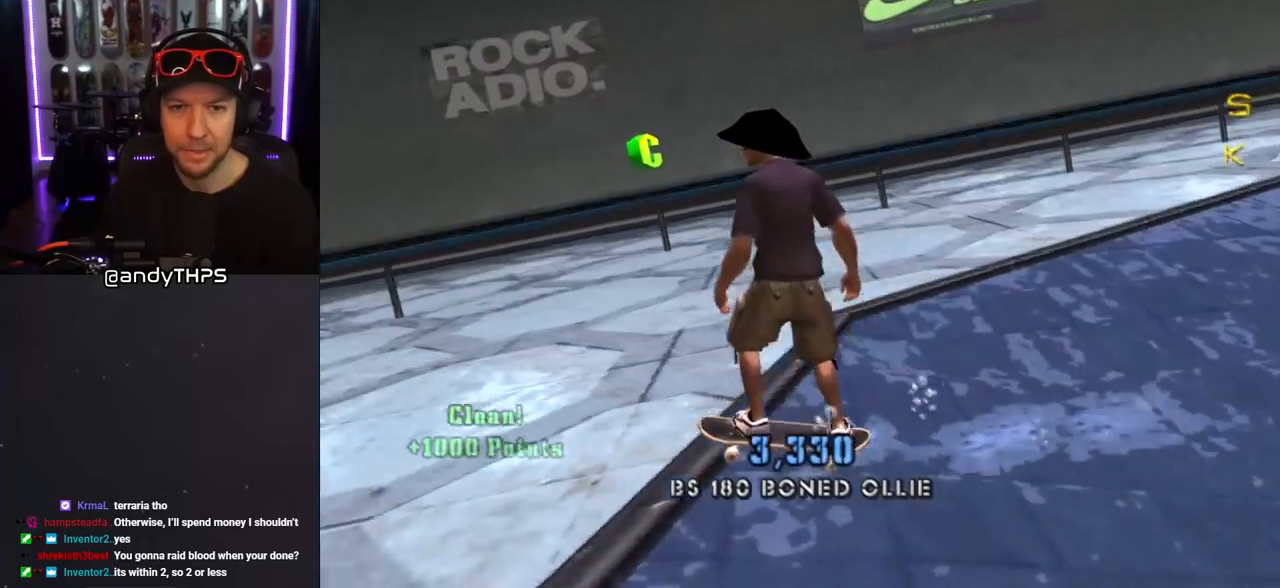
{"buttons": ["CROSS"], "left_stick": "center", "right_stick": "center", "events": [[100, "DPAD_DOWN", "down"], [433, "DPAD_DOWN", "up"], [467, "DPAD_RIGHT", "up"]]}
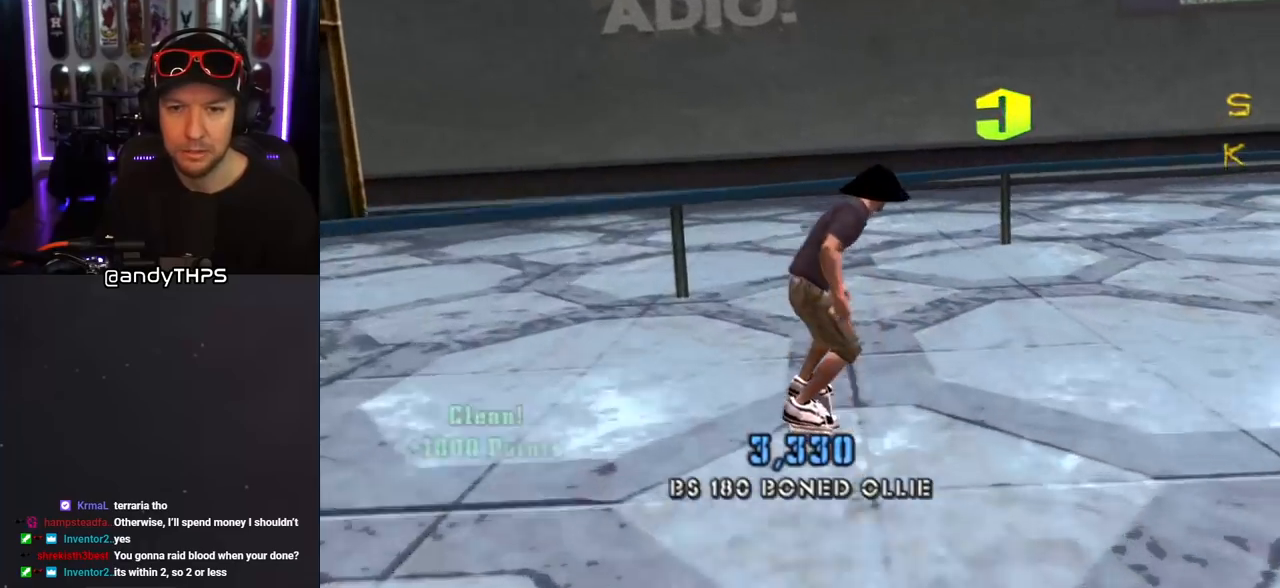
{"buttons": ["CROSS"], "left_stick": "center", "right_stick": "center", "events": [[50, "DPAD_RIGHT", "down"], [67, "DPAD_DOWN", "down"], [133, "R1", "down"], [167, "CROSS", "up"], [167, "TRIANGLE", "down"], [267, "DPAD_DOWN", "up"], [283, "DPAD_RIGHT", "up"], [350, "R1", "up"], [500, "CROSS", "down"], [500, "TRIANGLE", "up"]]}
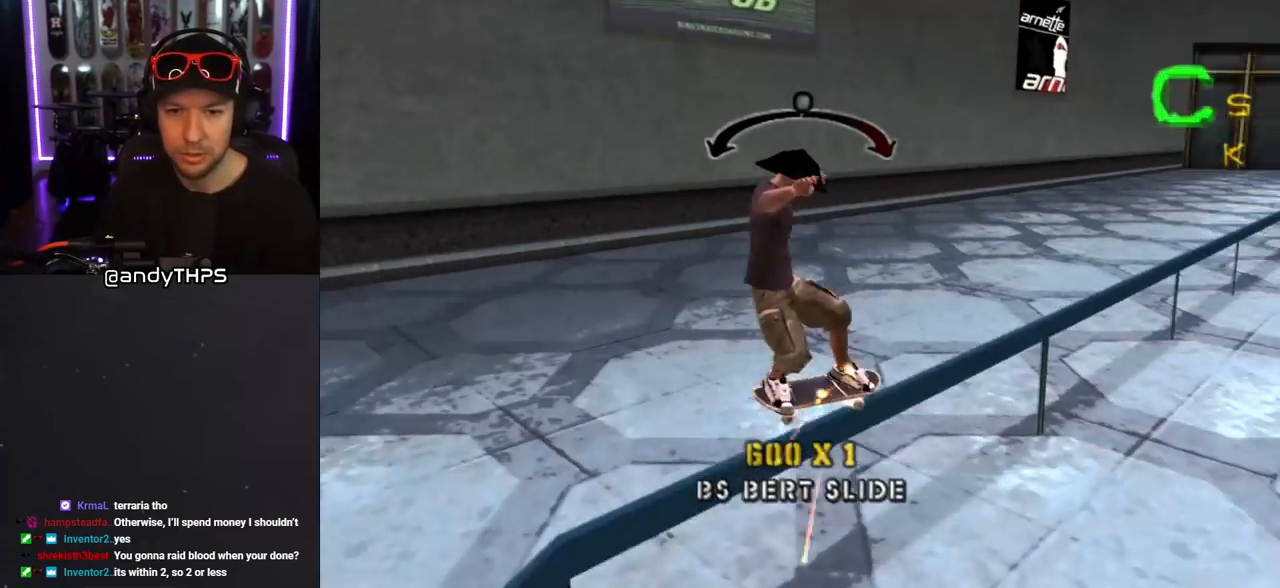
{"buttons": ["CROSS"], "left_stick": "center", "right_stick": "center", "events": [[400, "DPAD_LEFT", "down"], [433, "DPAD_LEFT", "up"]]}
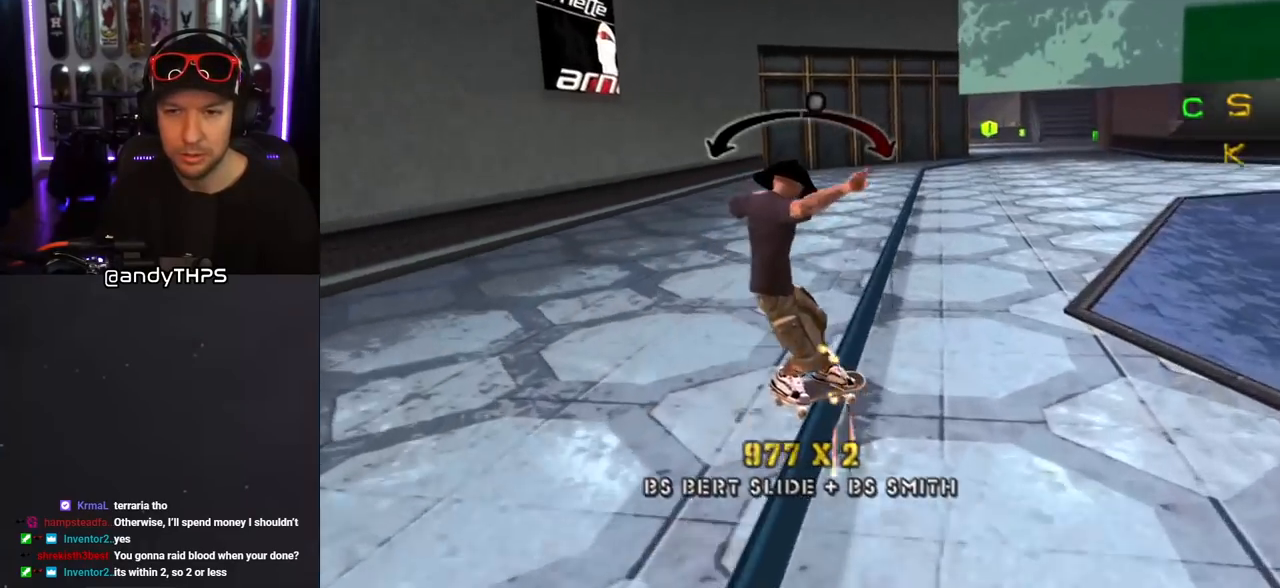
{"buttons": ["CROSS"], "left_stick": "center", "right_stick": "center", "events": []}
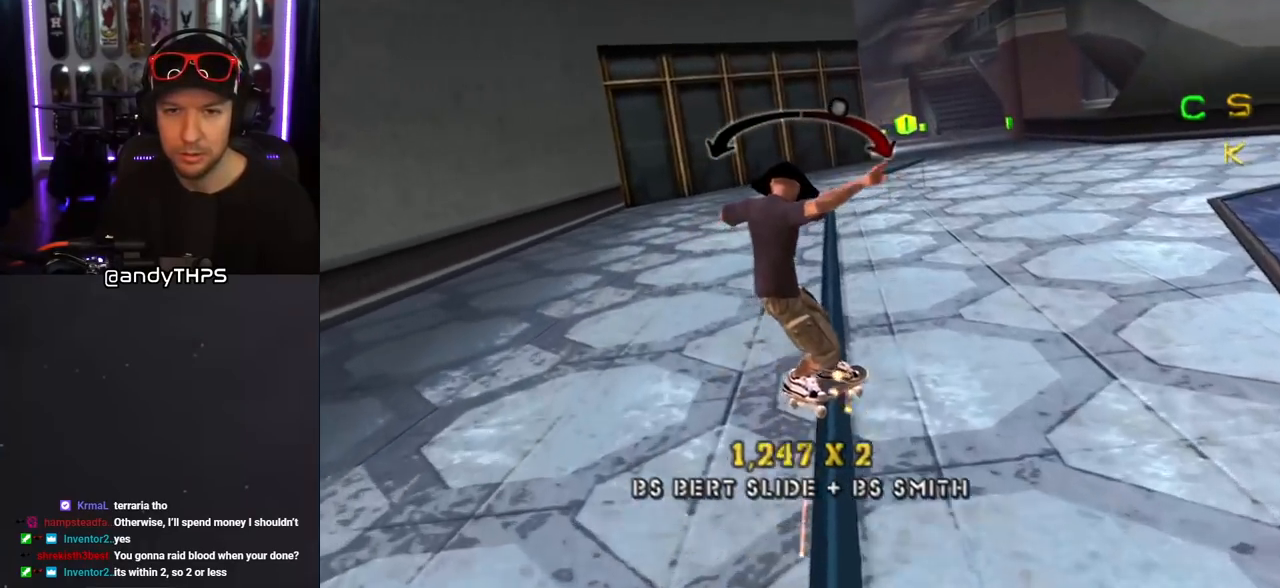
{"buttons": ["CROSS"], "left_stick": "center", "right_stick": "center", "events": [[67, "DPAD_LEFT", "down"], [200, "DPAD_LEFT", "up"]]}
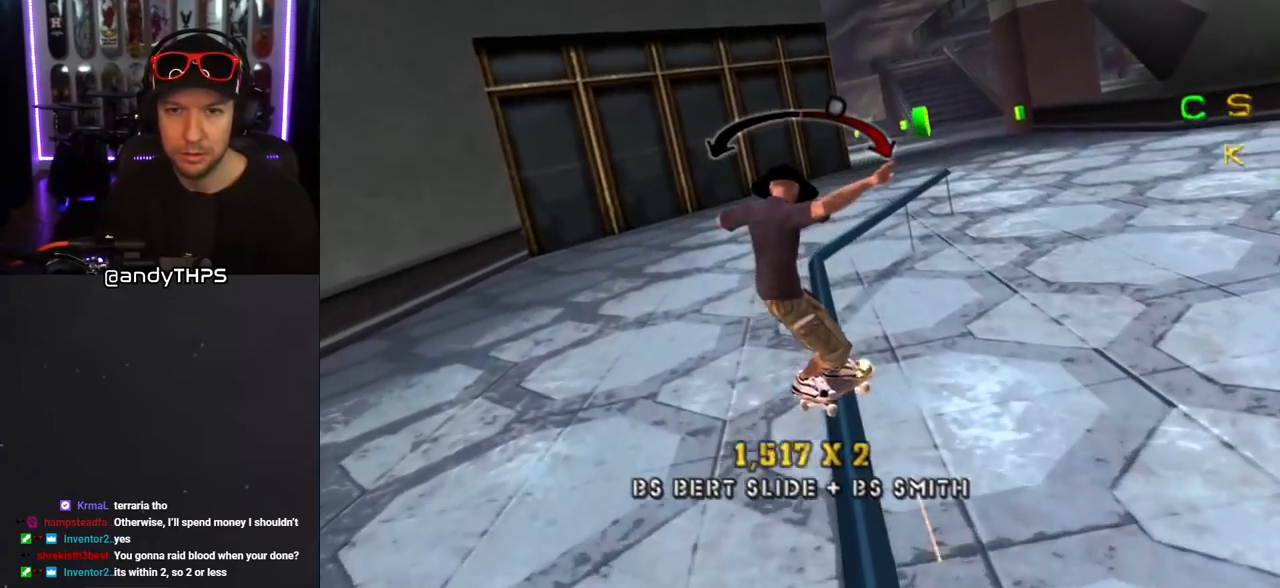
{"buttons": ["CROSS"], "left_stick": "center", "right_stick": "center", "events": [[117, "DPAD_RIGHT", "down"], [300, "DPAD_RIGHT", "up"]]}
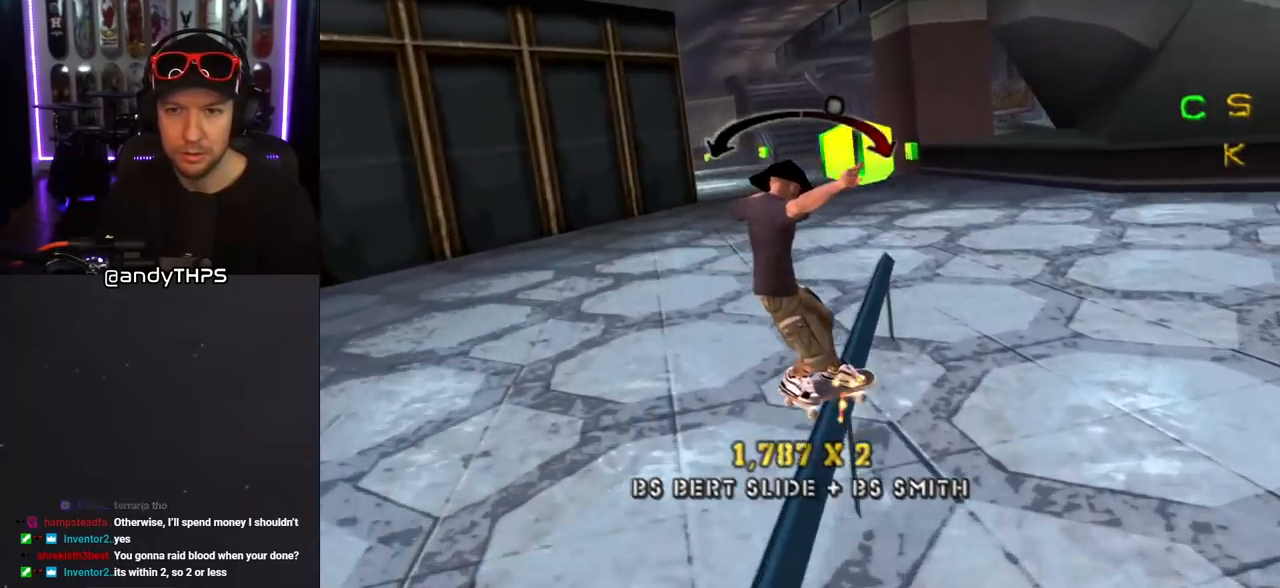
{"buttons": ["CROSS"], "left_stick": "center", "right_stick": "center", "events": [[17, "CROSS", "up"], [17, "DPAD_UP", "down"], [17, "SQUARE", "down"], [200, "CROSS", "down"], [200, "SQUARE", "up"], [233, "DPAD_UP", "up"], [383, "DPAD_UP", "down"], [483, "DPAD_UP", "up"]]}
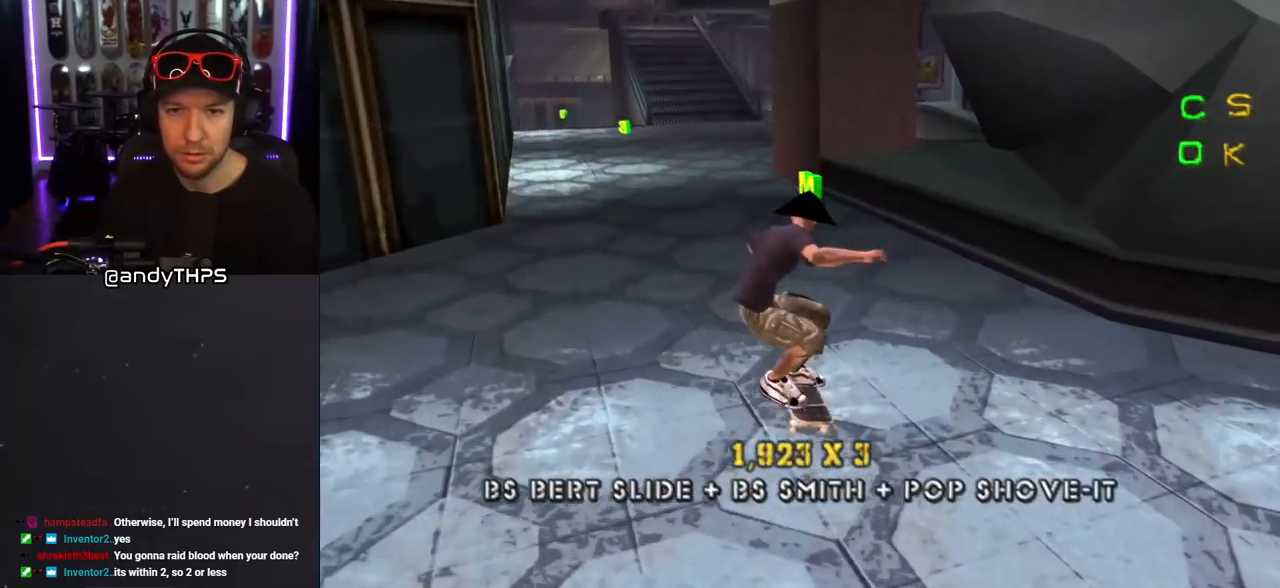
{"buttons": ["CROSS", "DPAD_LEFT"], "left_stick": "center", "right_stick": "center", "events": [[83, "DPAD_DOWN", "down"], [167, "DPAD_DOWN", "up"], [217, "DPAD_UP", "down"], [317, "DPAD_UP", "up"], [350, "DPAD_DOWN", "down"], [433, "DPAD_DOWN", "up"], [433, "DPAD_LEFT", "down"]]}
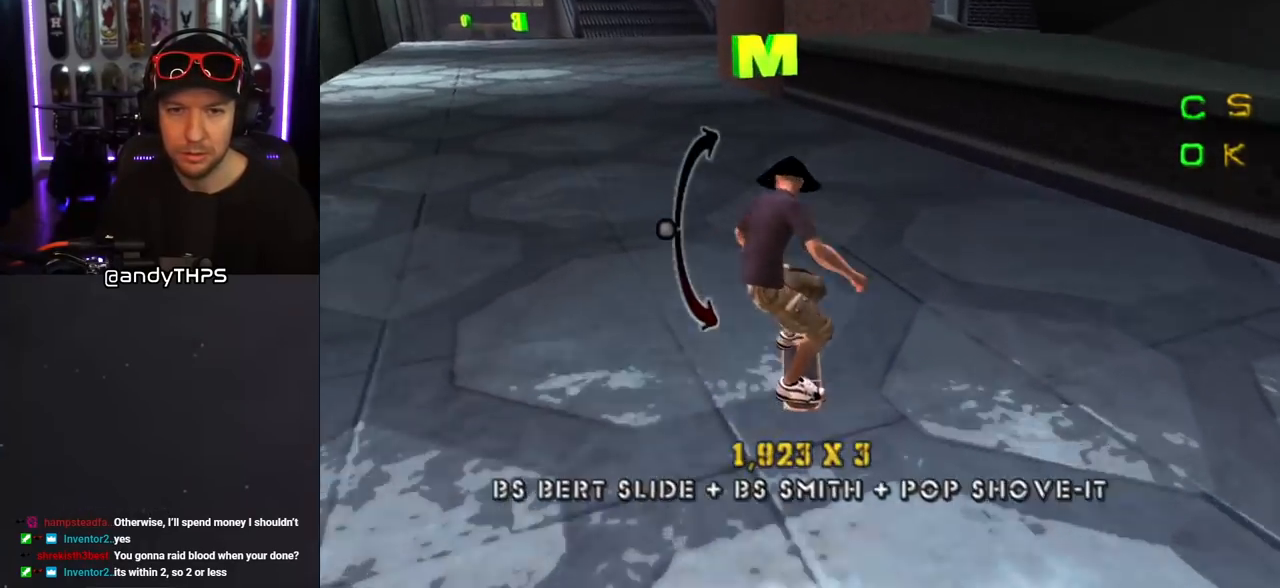
{"buttons": ["CROSS", "DPAD_DOWN", "DPAD_LEFT"], "left_stick": "center", "right_stick": "center", "events": [[17, "DPAD_LEFT", "up"], [400, "DPAD_LEFT", "down"], [483, "DPAD_DOWN", "down"]]}
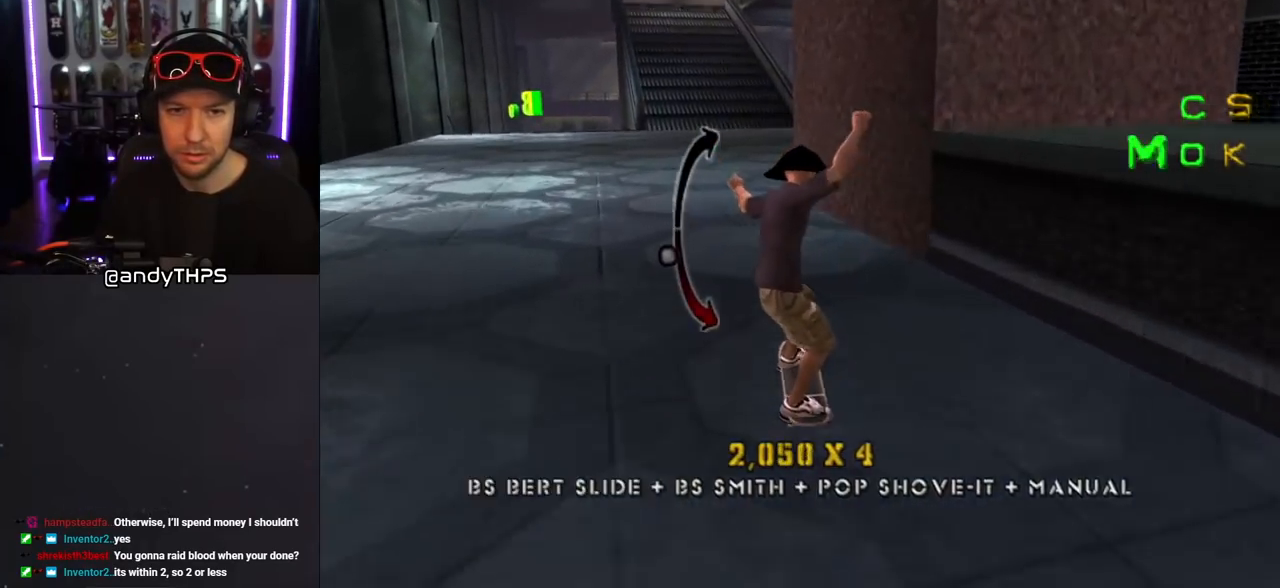
{"buttons": ["CROSS", "L1"], "left_stick": "center", "right_stick": "center", "events": [[83, "CROSS", "up"], [83, "L1", "down"], [83, "SQUARE", "down"], [133, "SQUARE", "up"], [200, "SQUARE", "down"], [217, "DPAD_DOWN", "up"], [267, "DPAD_LEFT", "up"], [317, "SQUARE", "up"], [333, "CROSS", "down"], [400, "DPAD_UP", "down"], [483, "DPAD_UP", "up"]]}
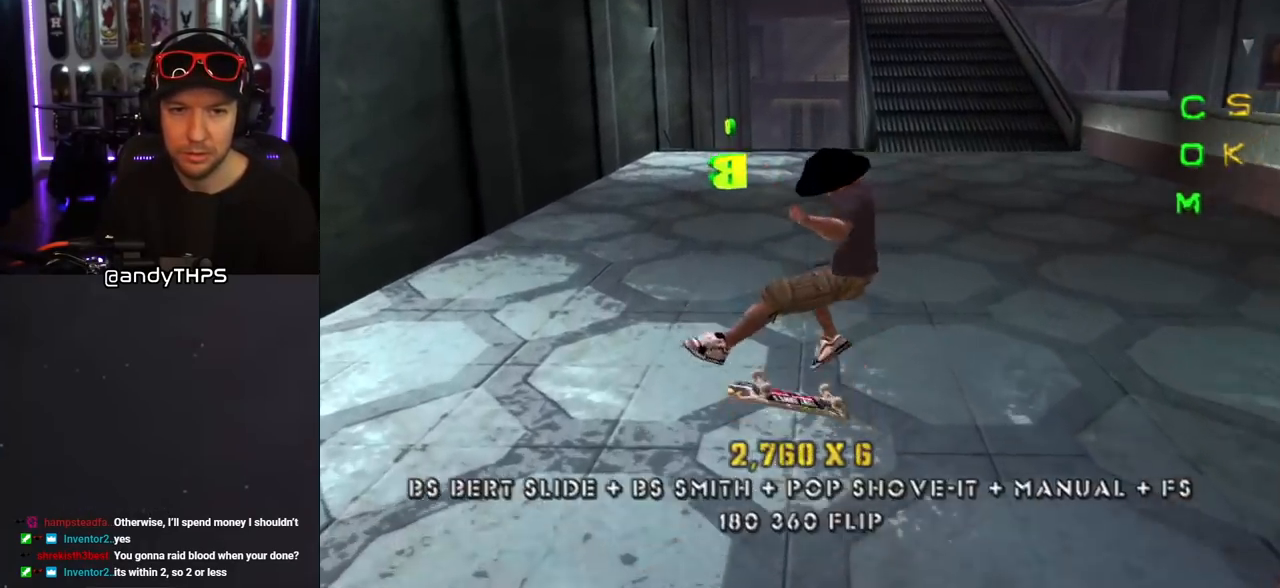
{"buttons": ["CROSS"], "left_stick": "center", "right_stick": "center", "events": [[17, "L1", "up"], [33, "DPAD_DOWN", "down"], [100, "DPAD_DOWN", "up"], [200, "DPAD_UP", "down"], [350, "DPAD_UP", "up"]]}
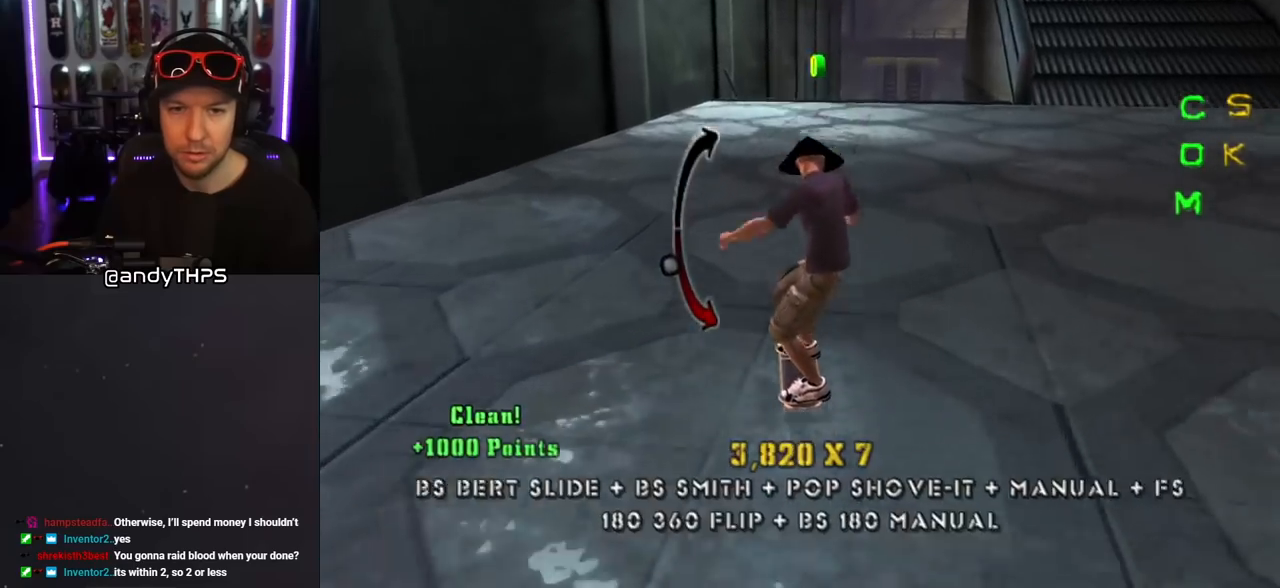
{"buttons": ["CROSS", "DPAD_DOWN"], "left_stick": "center", "right_stick": "center", "events": [[83, "DPAD_RIGHT", "down"], [117, "DPAD_RIGHT", "up"], [417, "DPAD_DOWN", "down"]]}
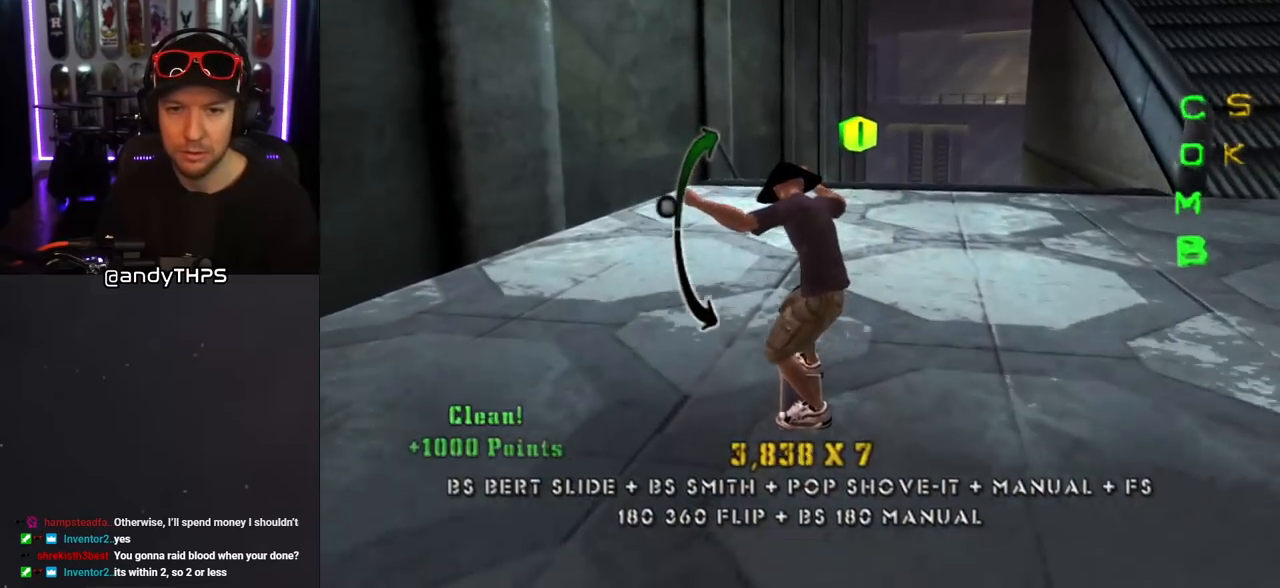
{"buttons": ["CROSS"], "left_stick": "center", "right_stick": "center", "events": [[100, "DPAD_DOWN", "up"], [167, "DPAD_RIGHT", "down"], [283, "DPAD_RIGHT", "up"]]}
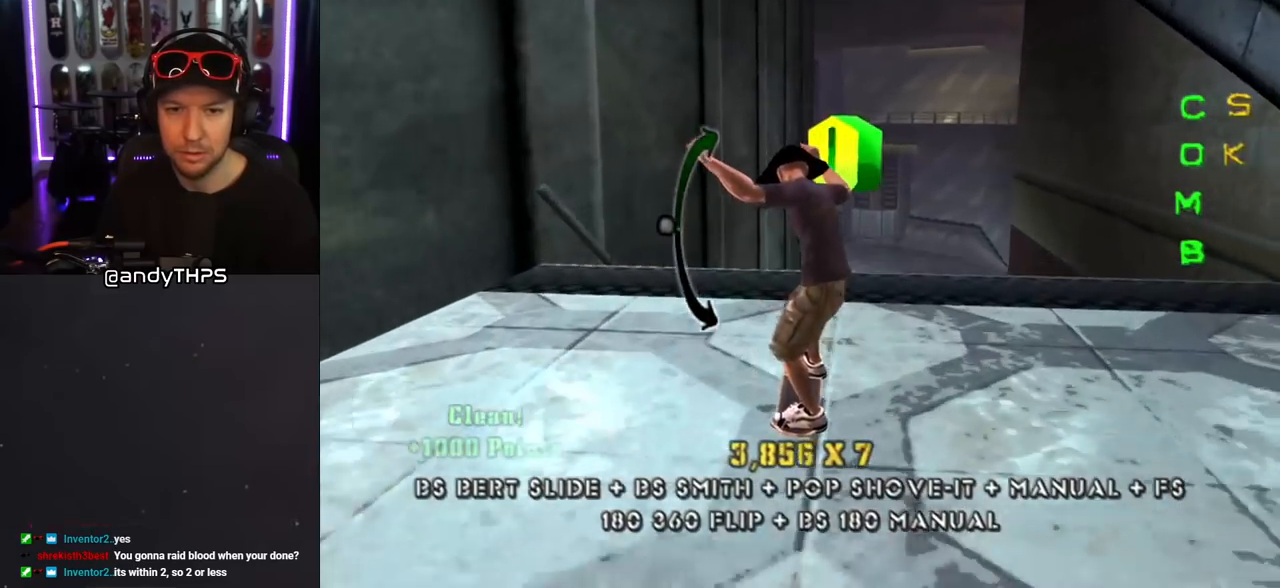
{"buttons": ["SQUARE", "DPAD_UP"], "left_stick": "center", "right_stick": "center", "events": [[150, "CROSS", "up"], [250, "DPAD_UP", "down"], [300, "SQUARE", "down"]]}
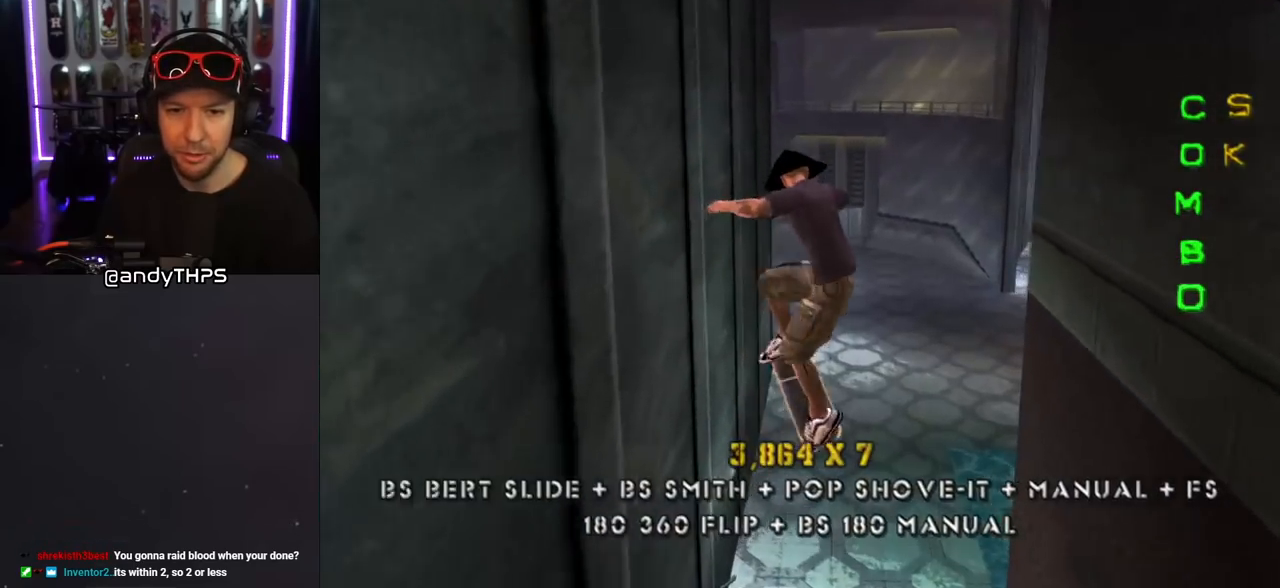
{"buttons": [], "left_stick": "center", "right_stick": "center", "events": [[17, "SQUARE", "up"], [50, "DPAD_UP", "up"]]}